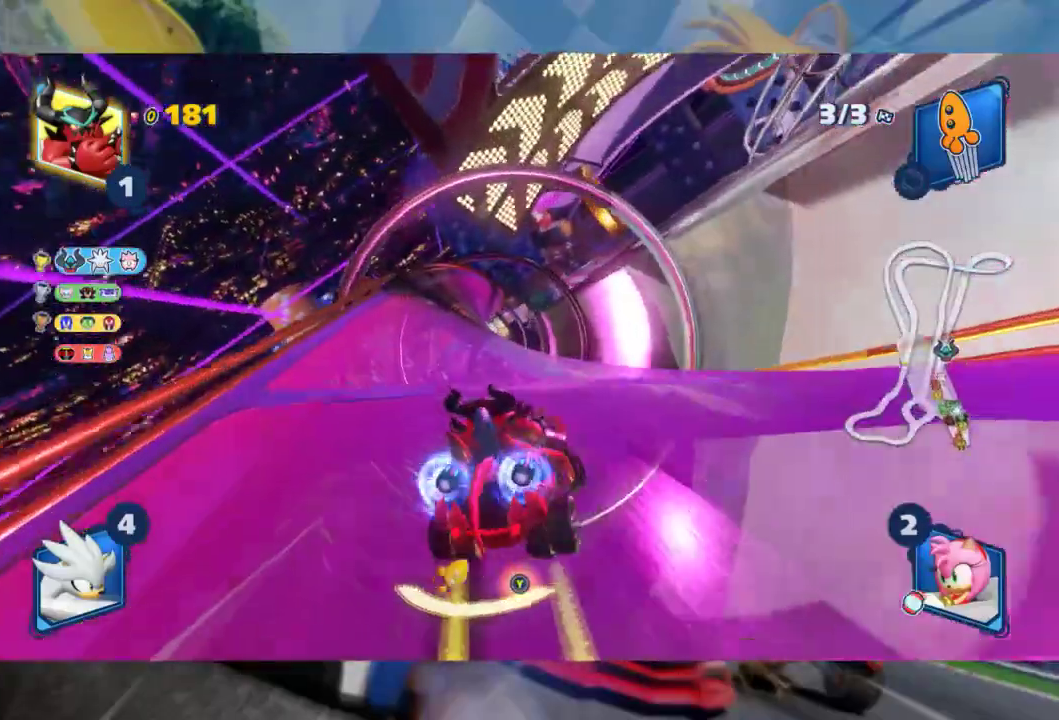
Gameplay with a controller (Xbox layout); each line is a JSON object with the inputs held at the frame after it. "events" lists button and stick changes between this image and that frame as [ms after this image, input, new state], when the widget could be followed in between.
{"buttons": ["R2"], "left_stick": "center", "right_stick": "center", "events": [[333, "left_stick", "right"], [433, "left_stick", "center"]]}
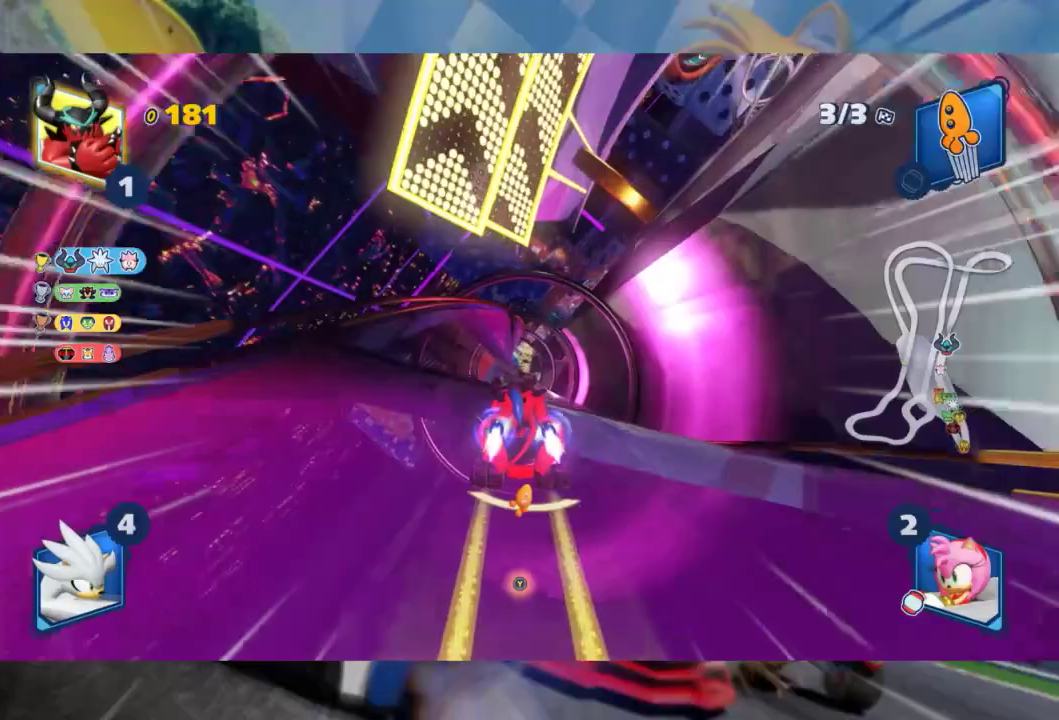
{"buttons": ["R2"], "left_stick": "center", "right_stick": "center", "events": [[300, "left_stick", "right"], [417, "left_stick", "center"]]}
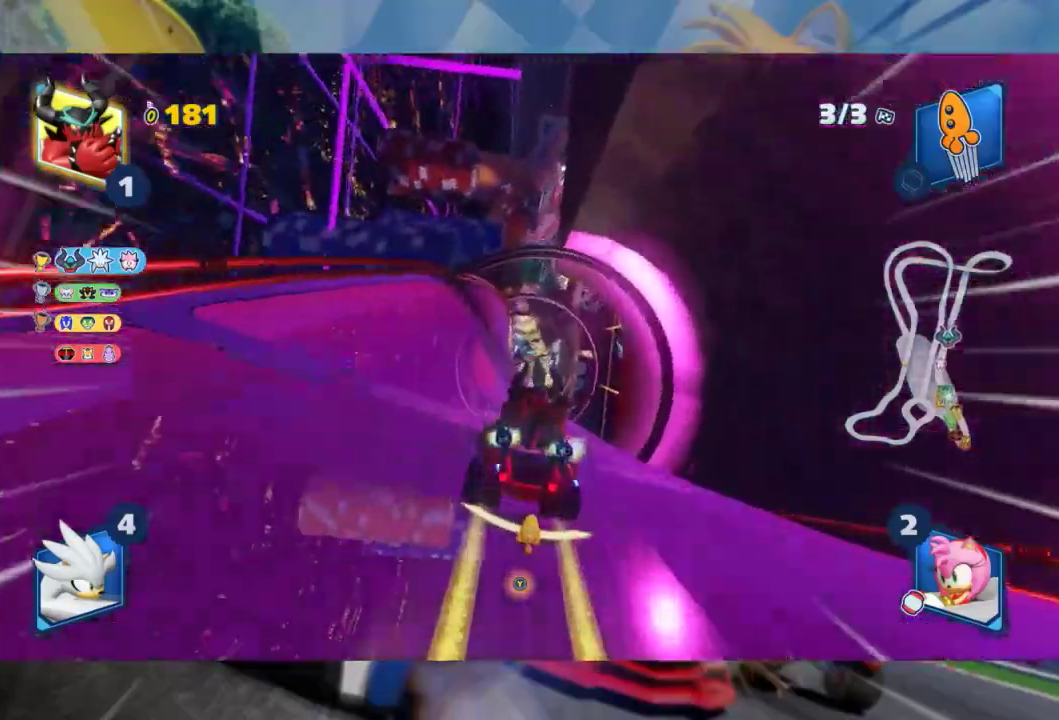
{"buttons": ["R2"], "left_stick": "center", "right_stick": "center", "events": [[117, "left_stick", "left"], [283, "left_stick", "center"]]}
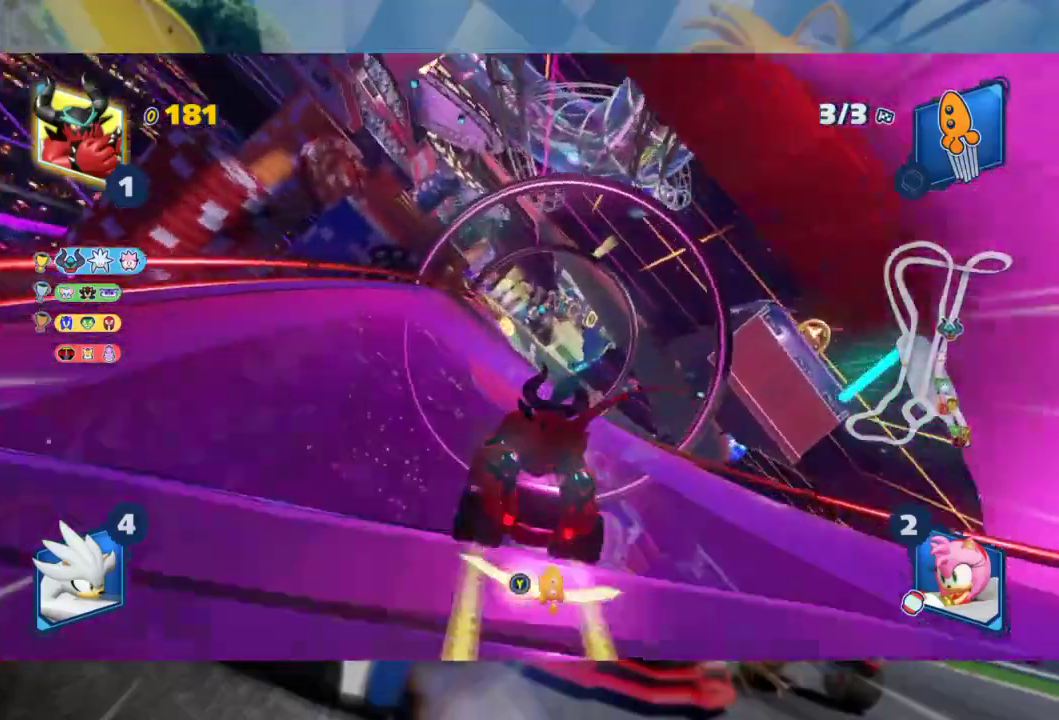
{"buttons": ["R2"], "left_stick": "center", "right_stick": "center", "events": [[200, "left_stick", "right"], [333, "left_stick", "center"]]}
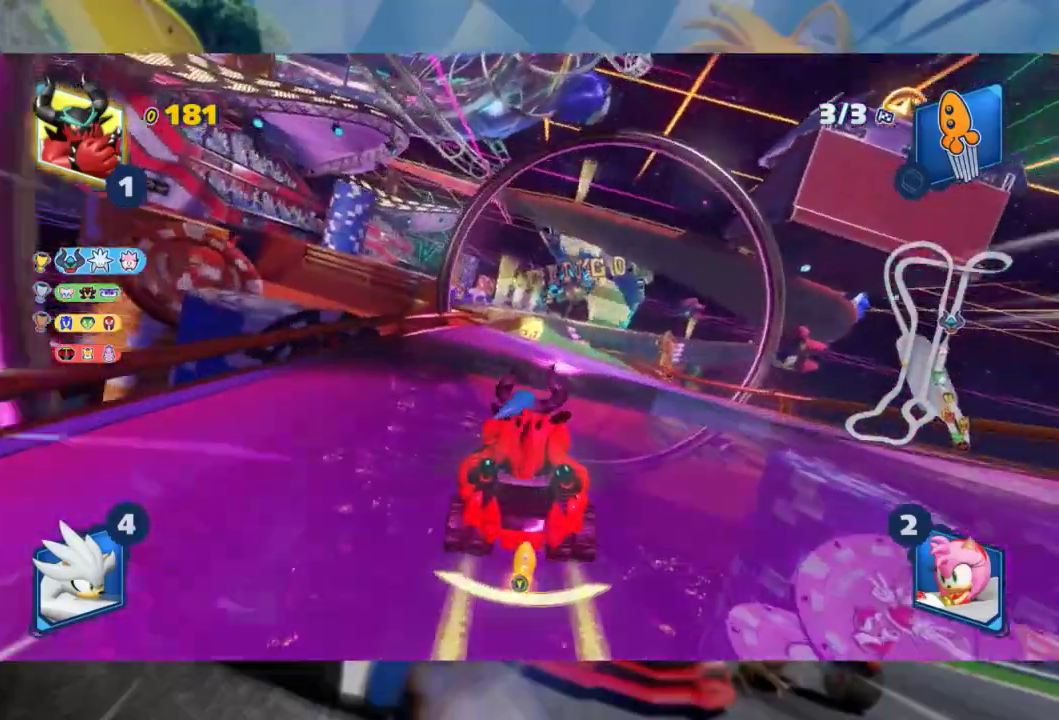
{"buttons": ["R2"], "left_stick": "center", "right_stick": "center", "events": []}
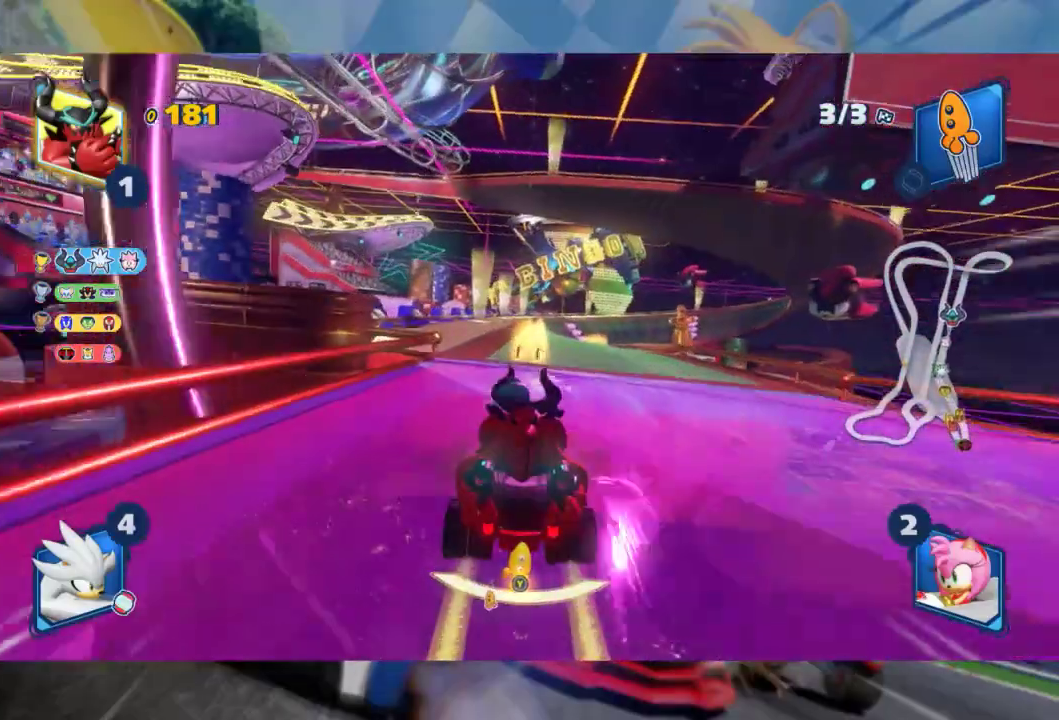
{"buttons": ["R2"], "left_stick": "center", "right_stick": "center", "events": [[183, "left_stick", "right"], [333, "left_stick", "center"]]}
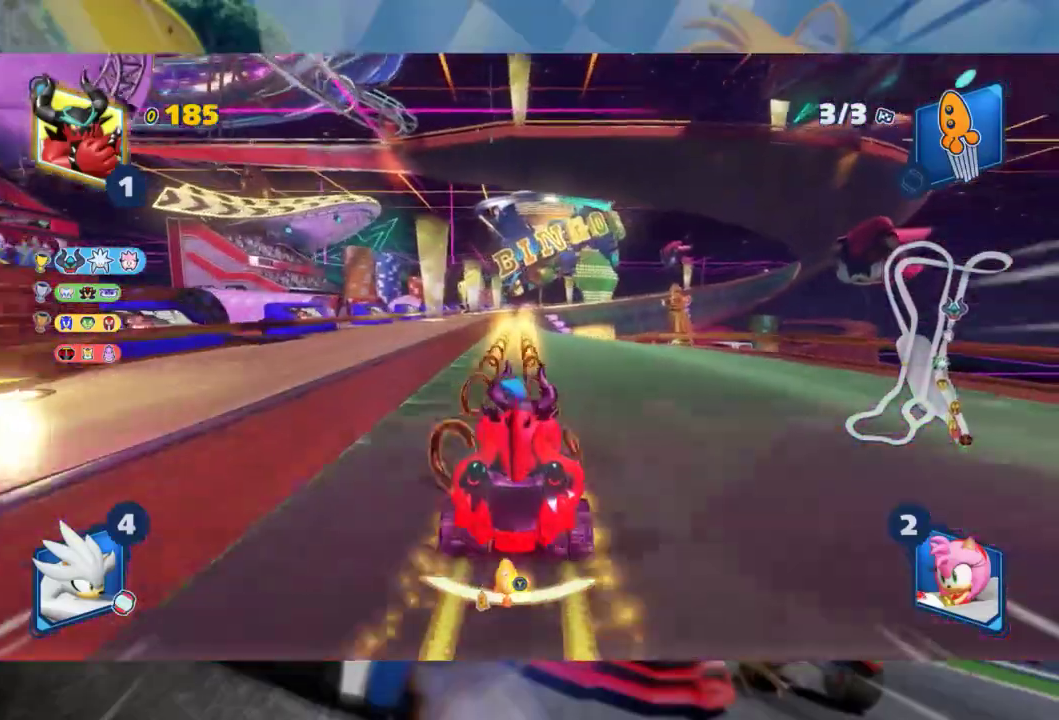
{"buttons": ["R2"], "left_stick": "center", "right_stick": "center", "events": []}
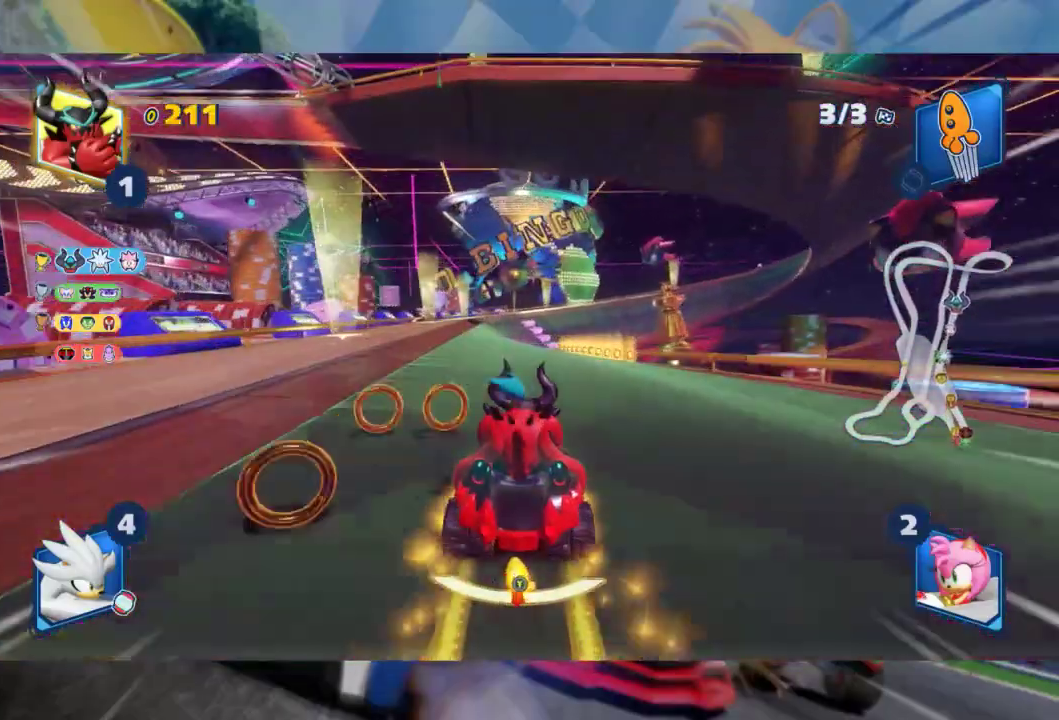
{"buttons": ["R2"], "left_stick": "left", "right_stick": "center", "events": [[500, "left_stick", "left"]]}
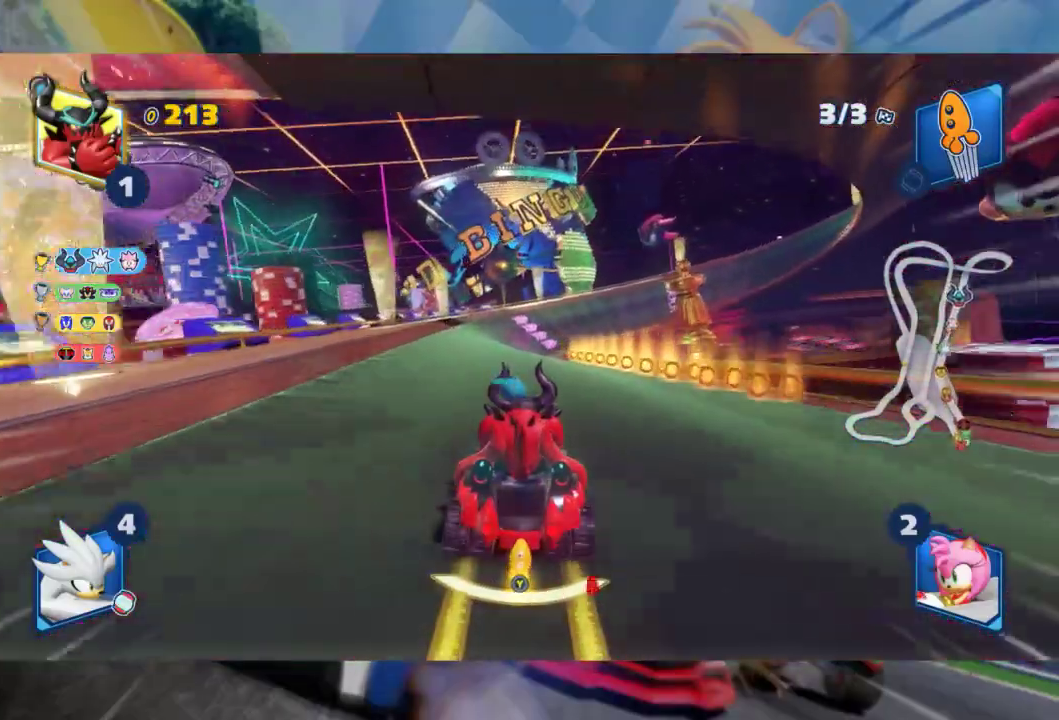
{"buttons": ["L2", "R2"], "left_stick": "left", "right_stick": "center", "events": [[233, "left_stick", "center"], [317, "left_stick", "right"], [350, "L2", "down"], [450, "left_stick", "left"]]}
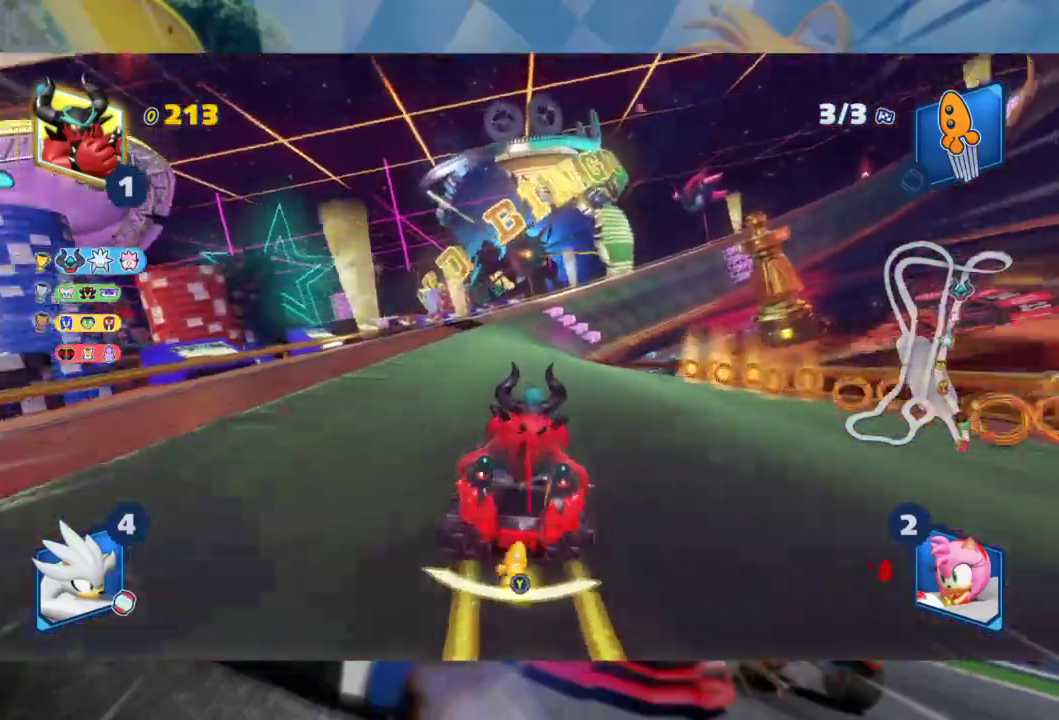
{"buttons": ["Y", "L2", "R2"], "left_stick": "left", "right_stick": "center", "events": [[400, "left_stick", "center"], [467, "left_stick", "left"], [483, "Y", "down"]]}
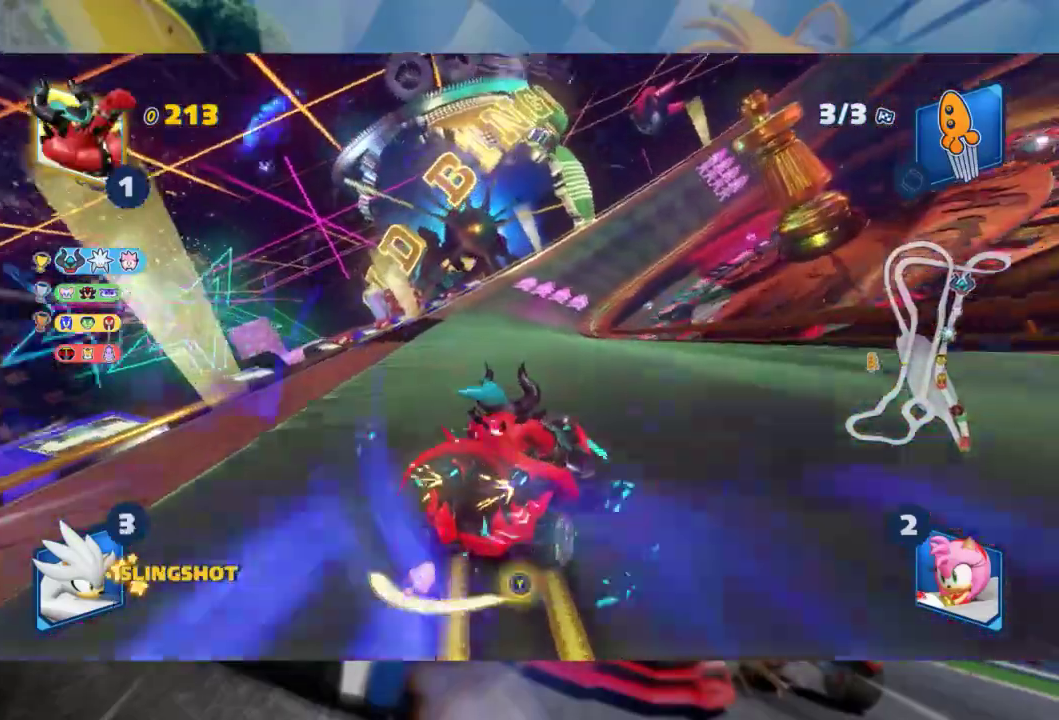
{"buttons": ["L2", "R2"], "left_stick": "left", "right_stick": "center", "events": [[83, "Y", "up"]]}
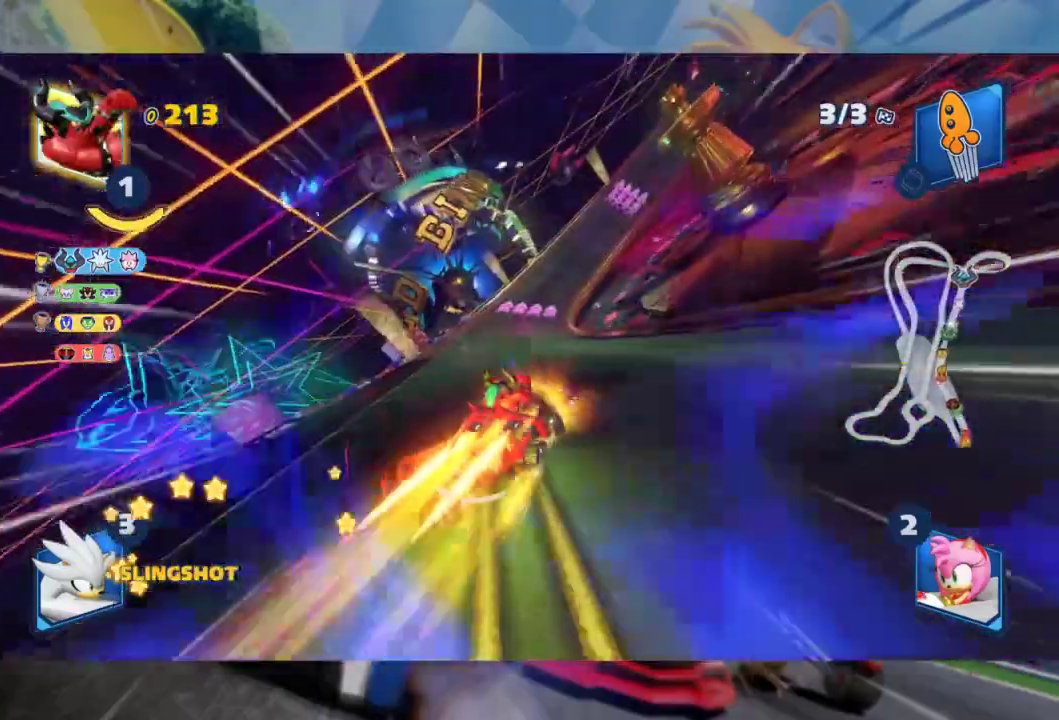
{"buttons": ["L2", "R2"], "left_stick": "center", "right_stick": "center", "events": [[500, "left_stick", "center"]]}
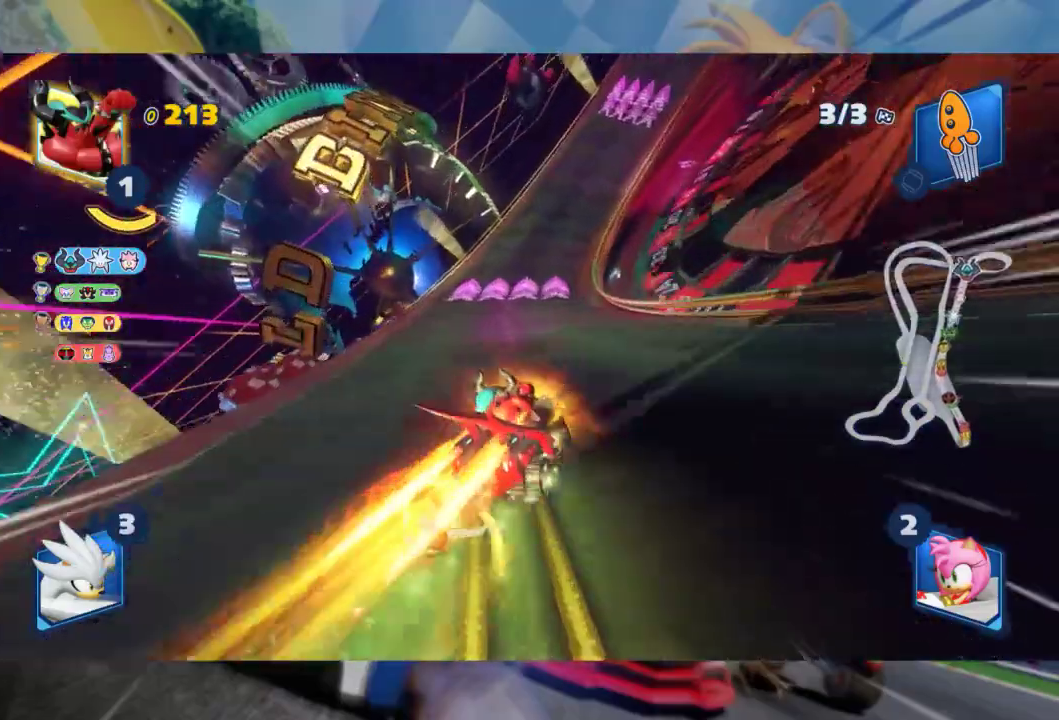
{"buttons": ["L2", "R2"], "left_stick": "center", "right_stick": "center", "events": []}
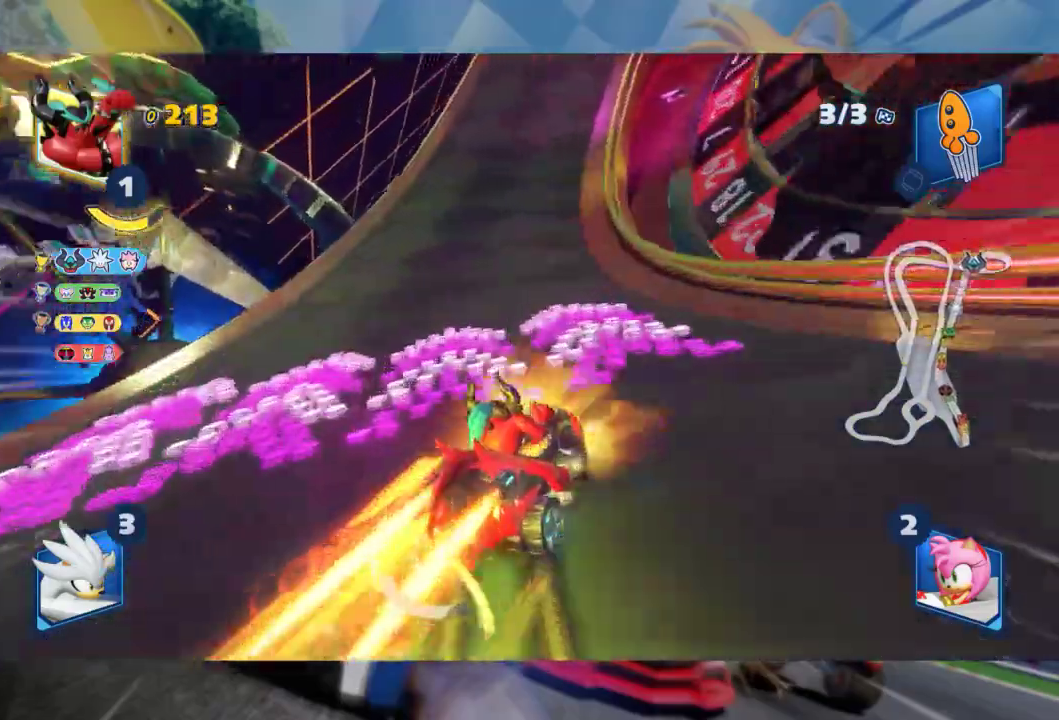
{"buttons": ["L2", "R2"], "left_stick": "center", "right_stick": "center", "events": []}
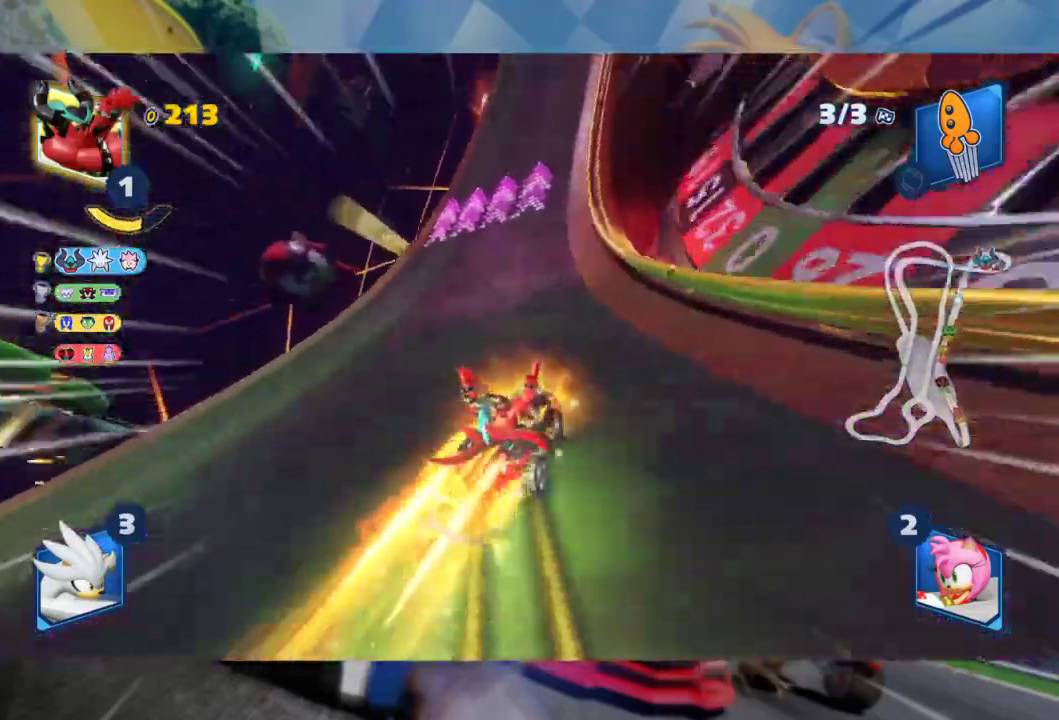
{"buttons": ["L2", "R2"], "left_stick": "right", "right_stick": "center", "events": [[33, "left_stick", "right"]]}
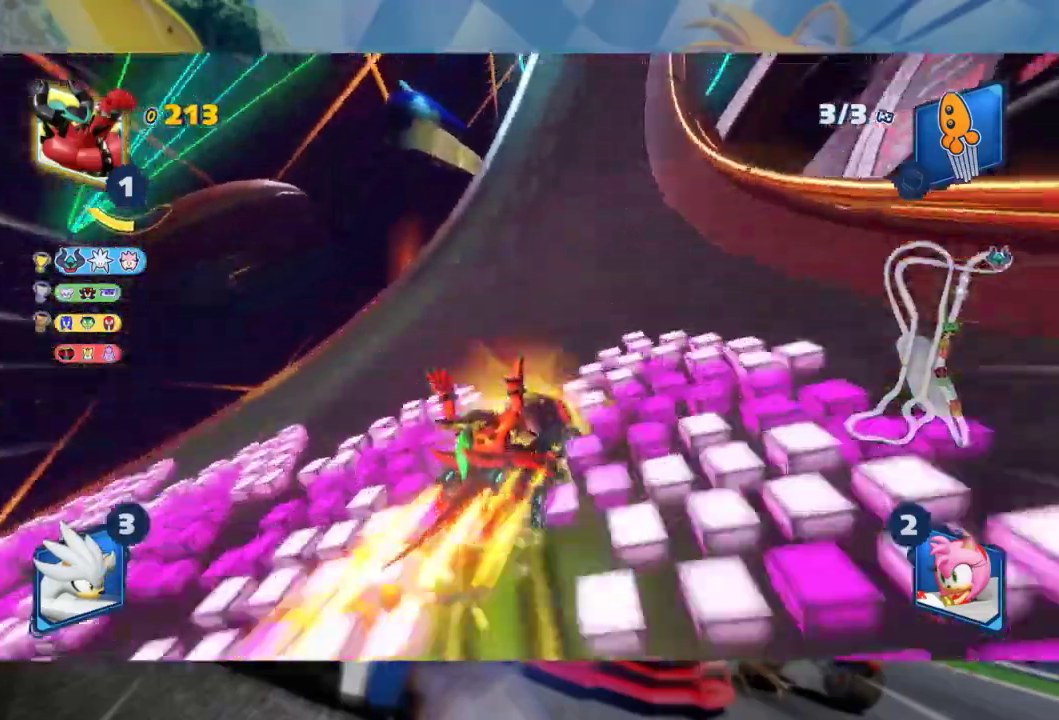
{"buttons": ["L2", "R2"], "left_stick": "right", "right_stick": "center", "events": [[183, "R2", "up"], [500, "R2", "down"]]}
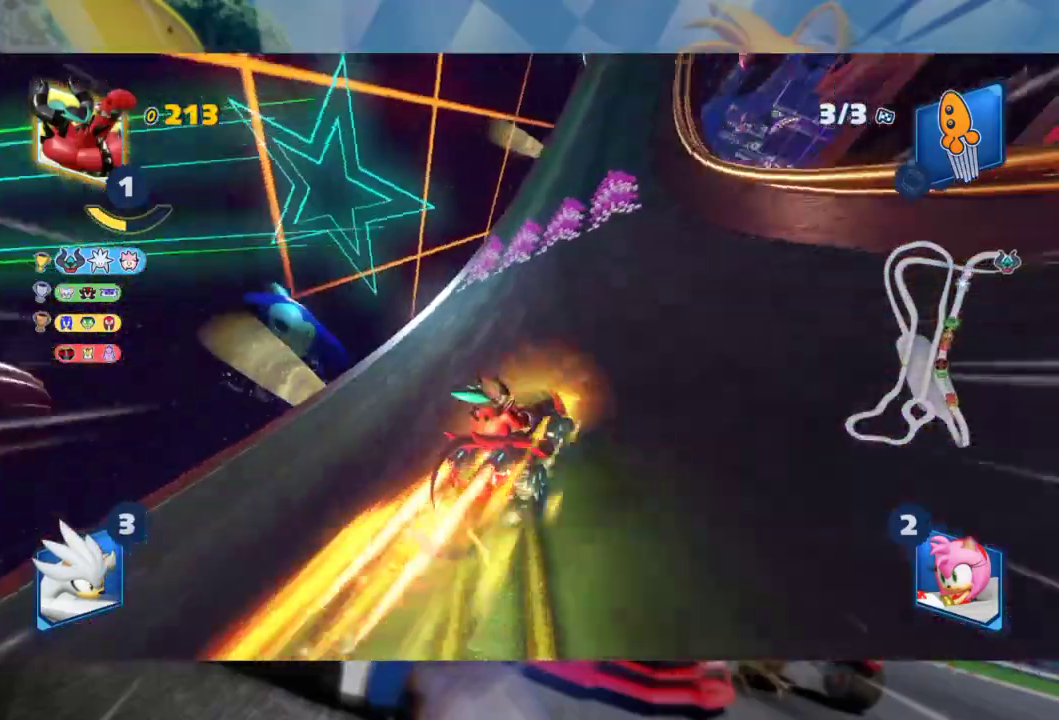
{"buttons": ["L2", "R2"], "left_stick": "right", "right_stick": "center", "events": [[200, "R2", "up"], [350, "R2", "down"]]}
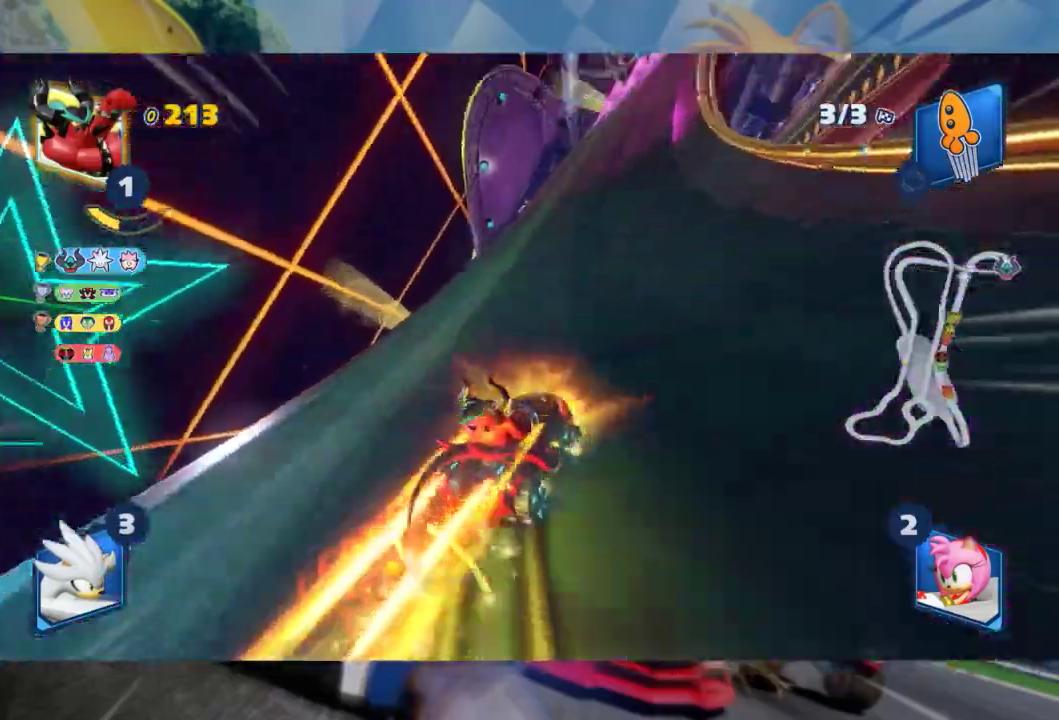
{"buttons": ["L2", "R2"], "left_stick": "right", "right_stick": "center", "events": [[333, "left_stick", "center"], [500, "left_stick", "right"]]}
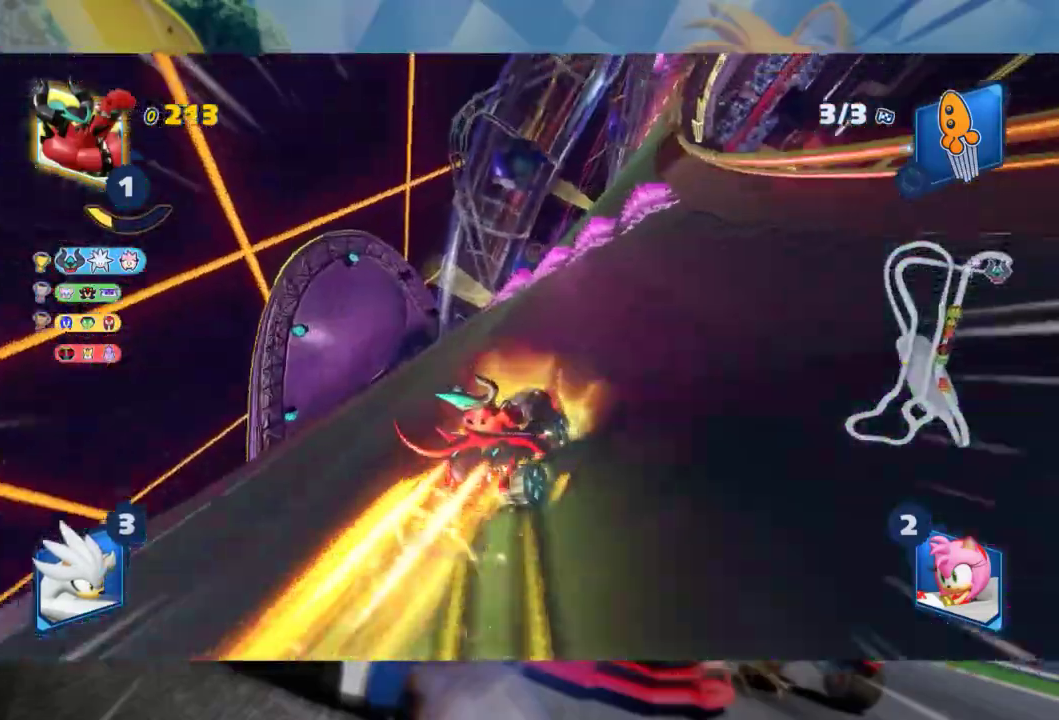
{"buttons": ["L2", "R2"], "left_stick": "left", "right_stick": "center", "events": [[417, "left_stick", "center"], [500, "left_stick", "left"]]}
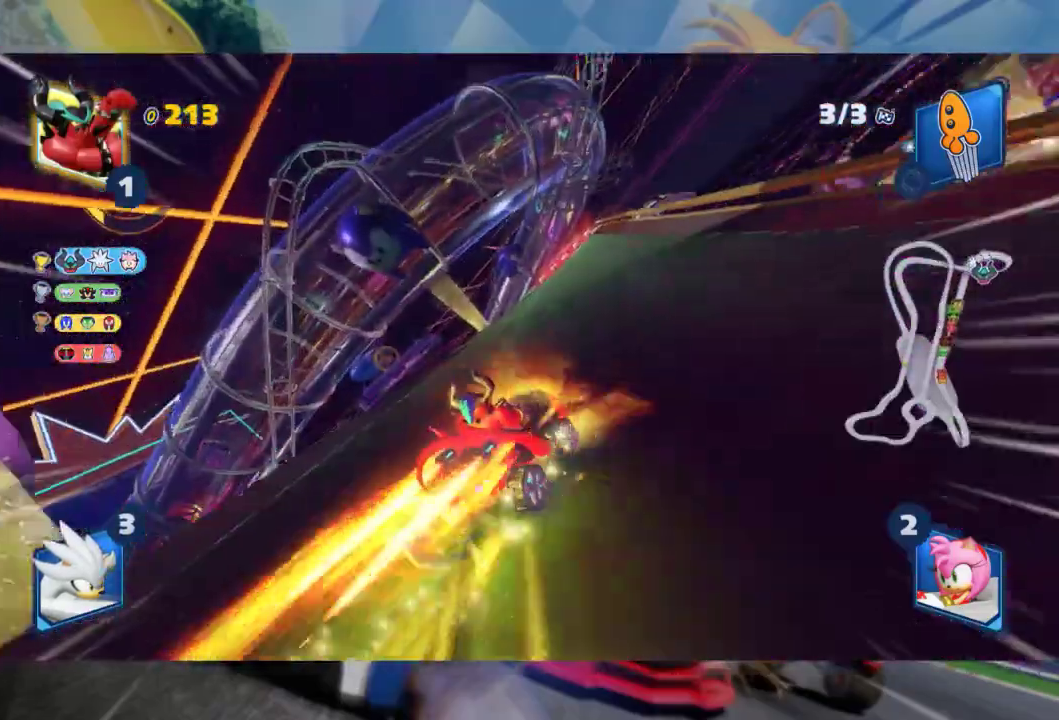
{"buttons": ["L2", "R2"], "left_stick": "left", "right_stick": "center", "events": []}
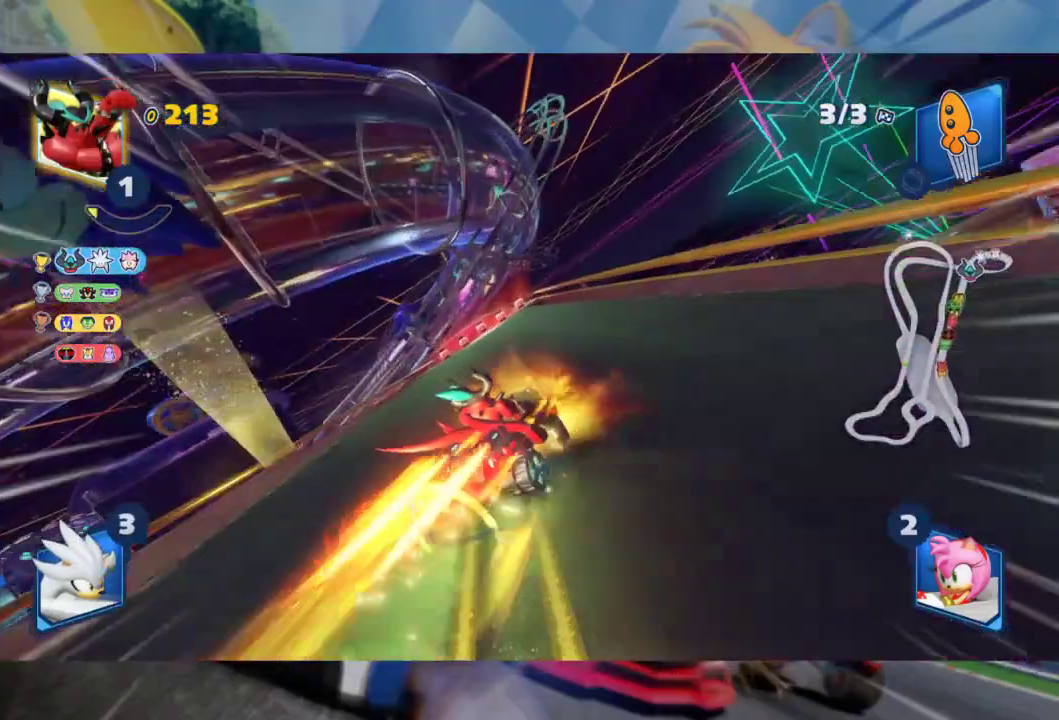
{"buttons": ["L2", "R2"], "left_stick": "center", "right_stick": "center", "events": [[250, "L2", "up"], [350, "L2", "down"], [450, "left_stick", "center"]]}
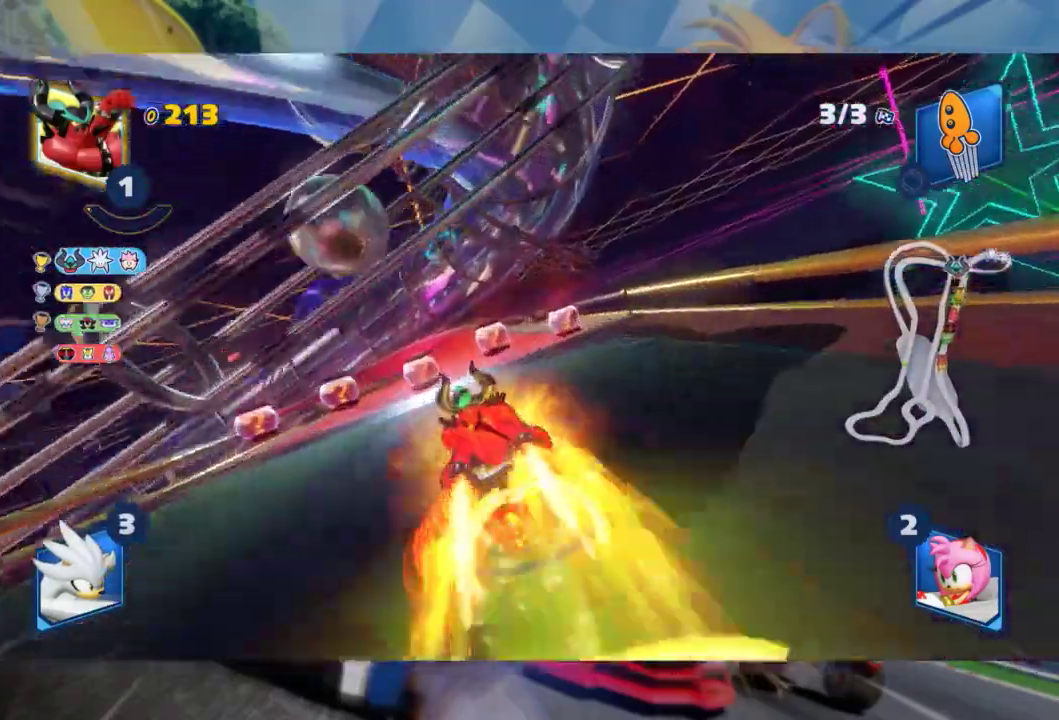
{"buttons": ["L2", "R2"], "left_stick": "right", "right_stick": "center", "events": [[33, "left_stick", "right"]]}
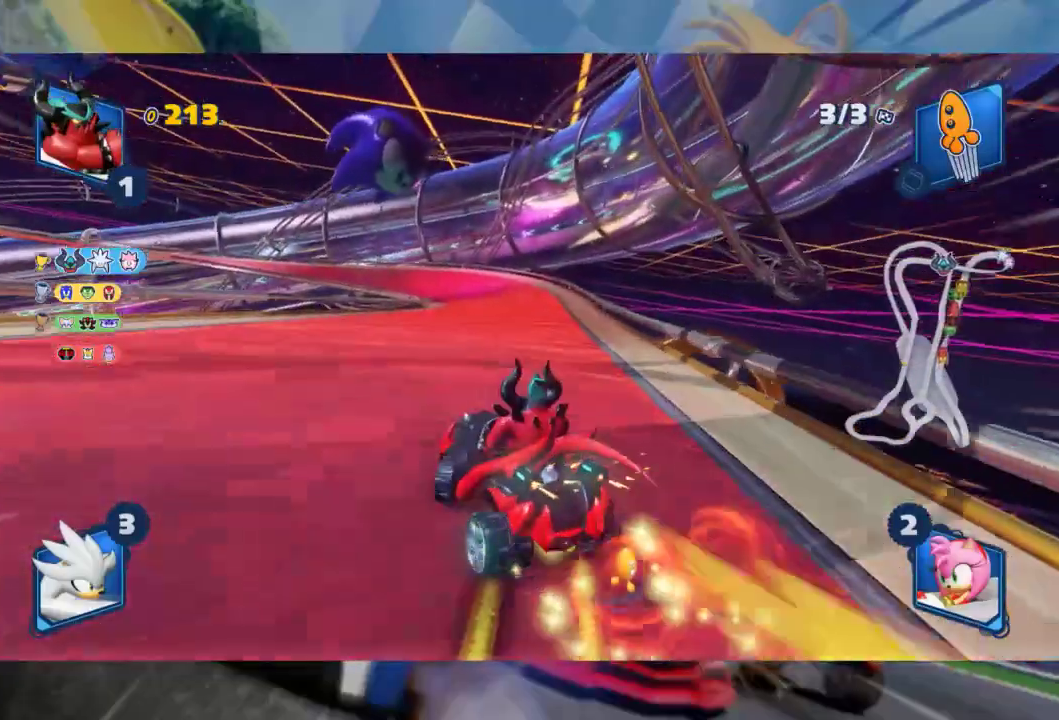
{"buttons": ["L2", "R2"], "left_stick": "right", "right_stick": "center", "events": []}
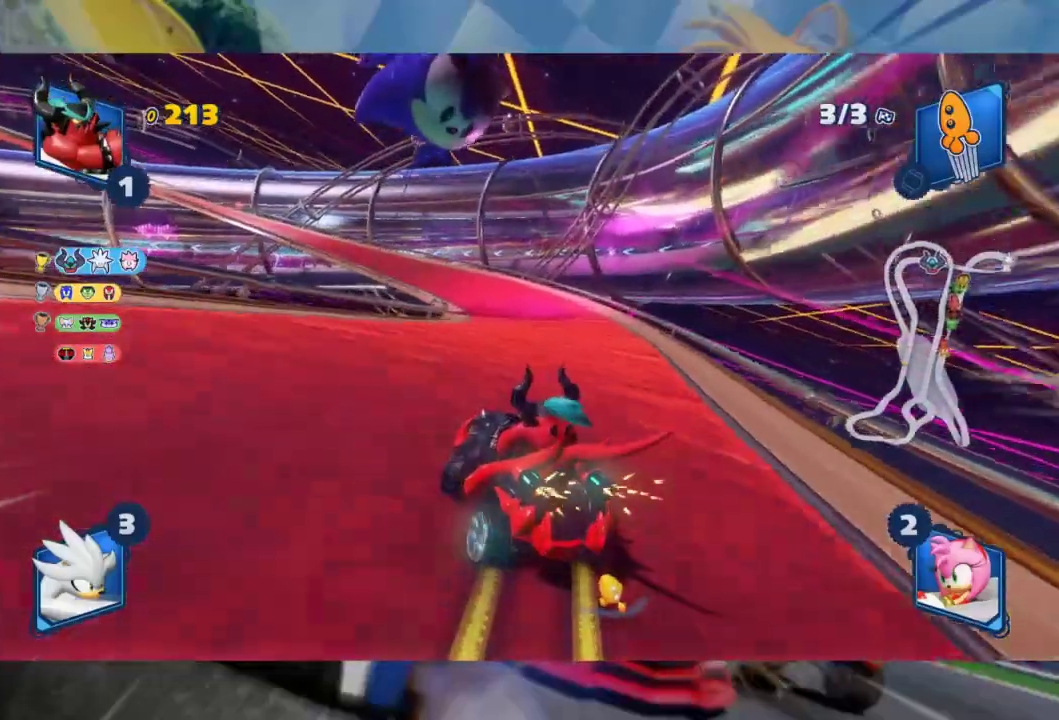
{"buttons": ["L2", "R2"], "left_stick": "right", "right_stick": "center", "events": []}
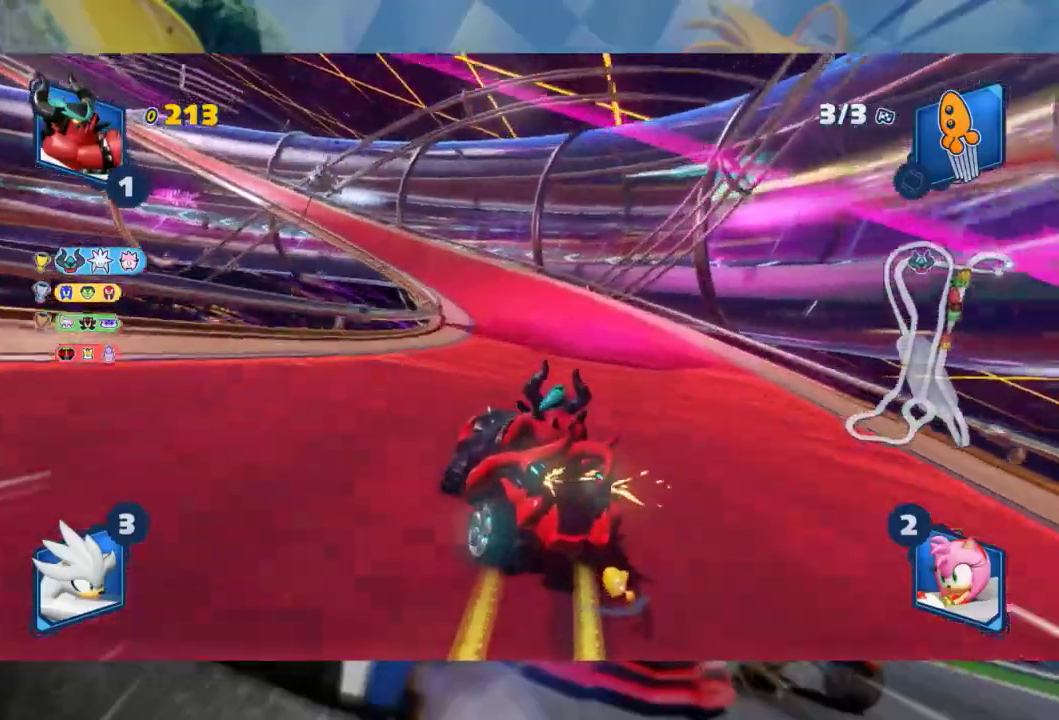
{"buttons": ["L2", "R2"], "left_stick": "left", "right_stick": "center", "events": [[300, "left_stick", "left"]]}
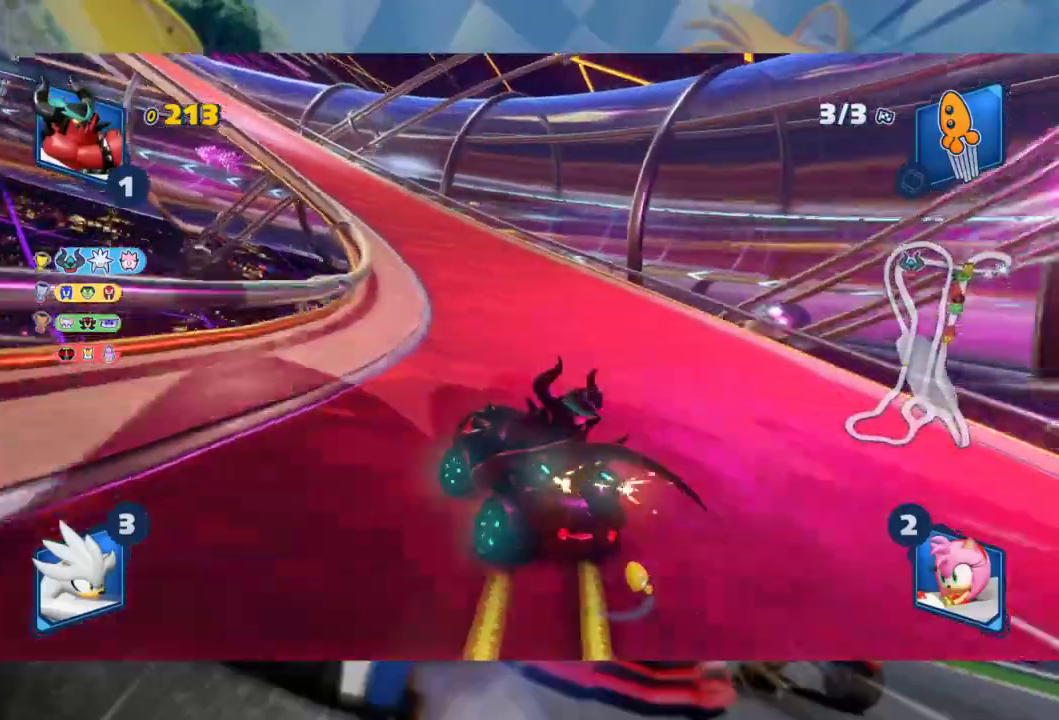
{"buttons": ["L2", "R2"], "left_stick": "left", "right_stick": "center", "events": [[183, "R2", "up"], [467, "R2", "down"]]}
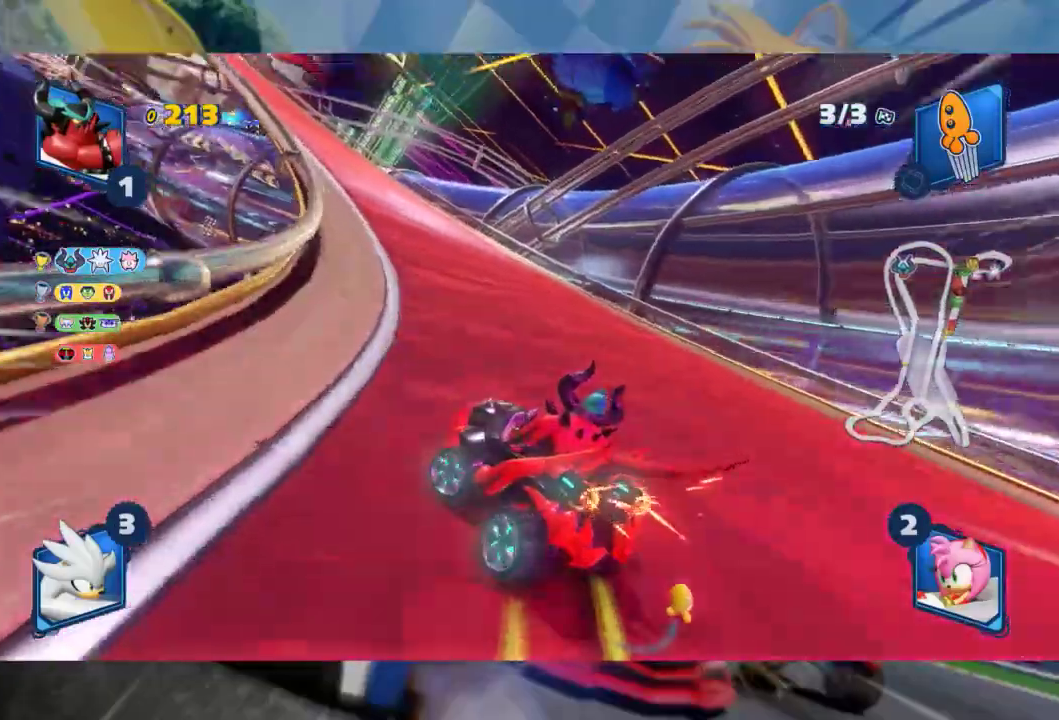
{"buttons": ["L2", "R2"], "left_stick": "center", "right_stick": "center", "events": [[217, "left_stick", "center"], [267, "left_stick", "right"], [383, "left_stick", "center"]]}
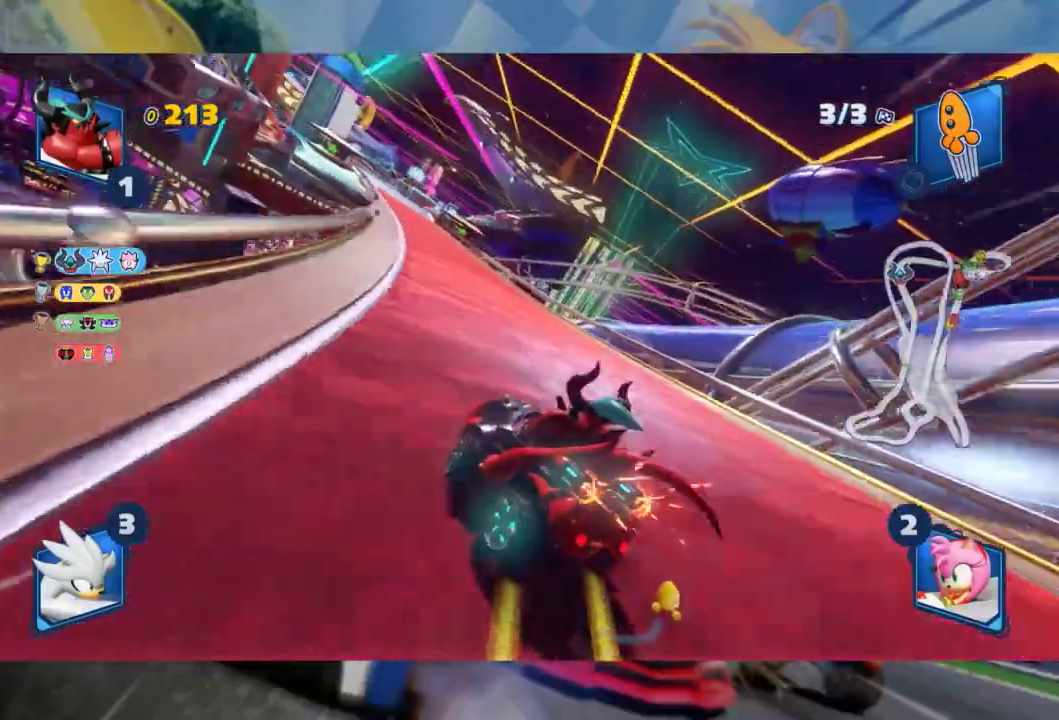
{"buttons": ["L2", "R2"], "left_stick": "right", "right_stick": "center", "events": [[117, "left_stick", "right"]]}